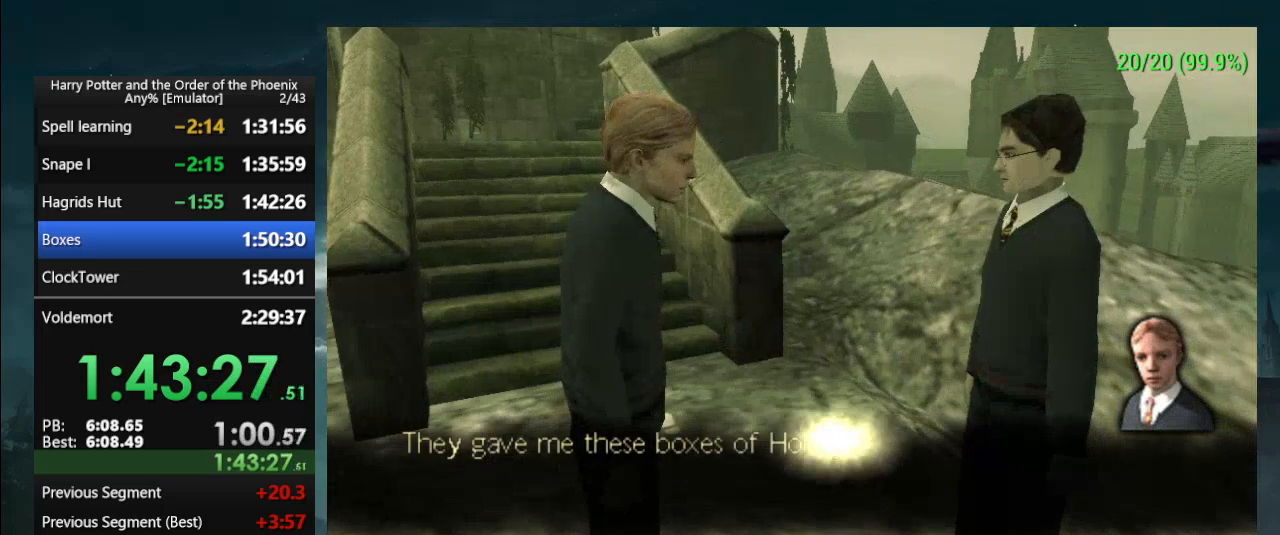
Gameplay with a controller (PlayStation layout); each line is a JSON object with the inputs held at the frame after it (dt_ms = milliseconds from this image to that frame). "events" lists button and stick changes between this image and that frame as [ms after this image, input, new state], when the widget could be followed in between. Not read: L2 L3 R2 R3 left_stick right_stick.
{"dt_ms": 500, "buttons": [], "events": [[100, "L1", "down"], [400, "L1", "up"]]}
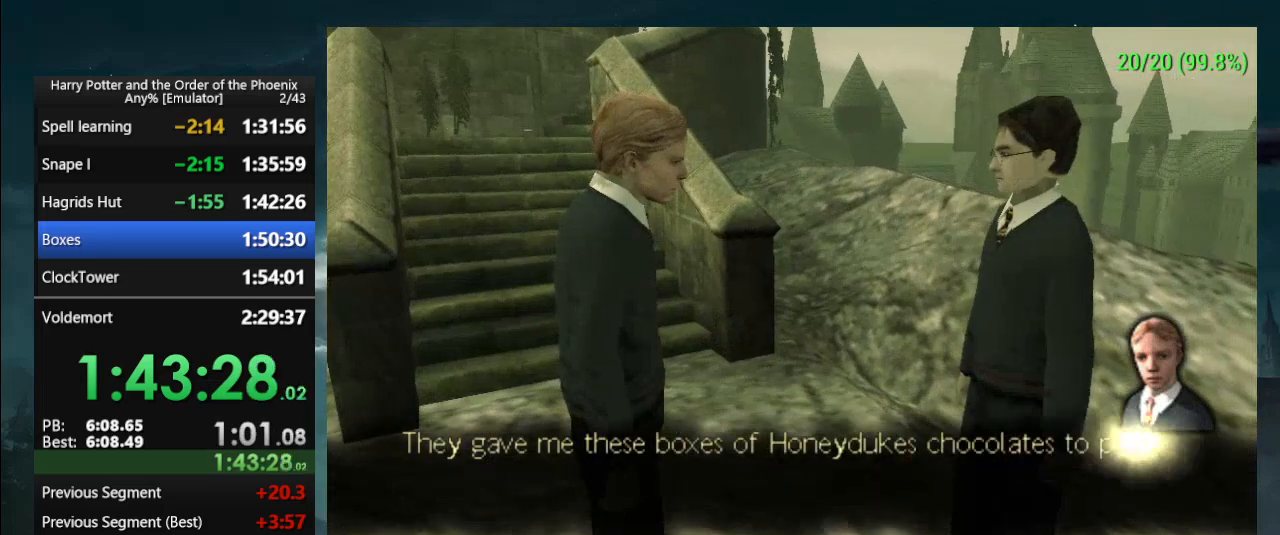
{"dt_ms": 500, "buttons": ["L1"], "events": [[500, "L1", "down"]]}
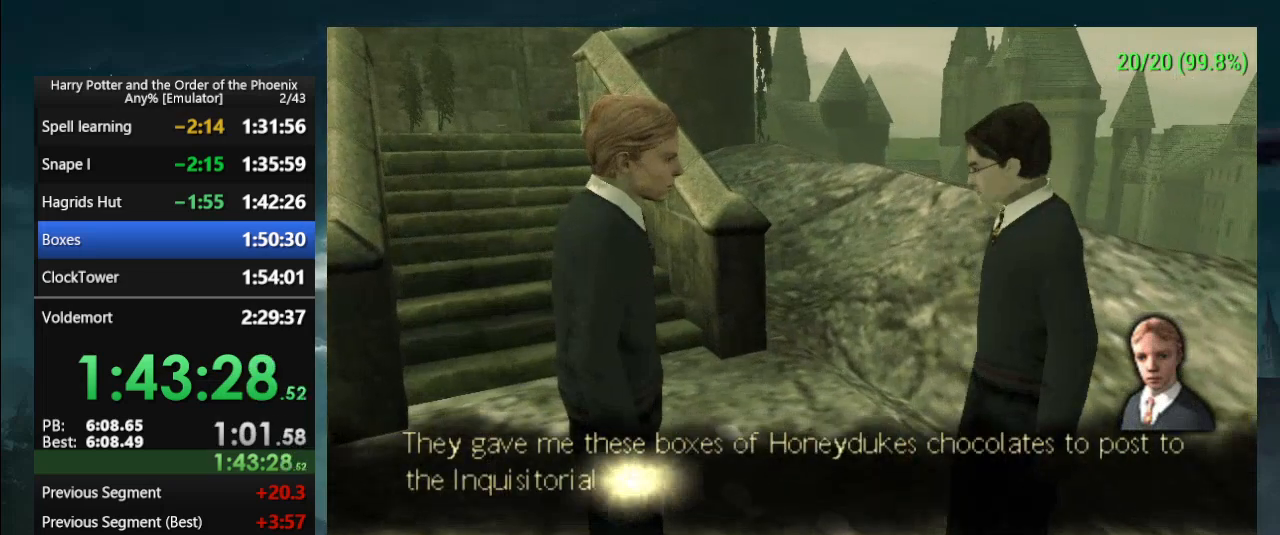
{"dt_ms": 500, "buttons": [], "events": [[400, "L1", "up"]]}
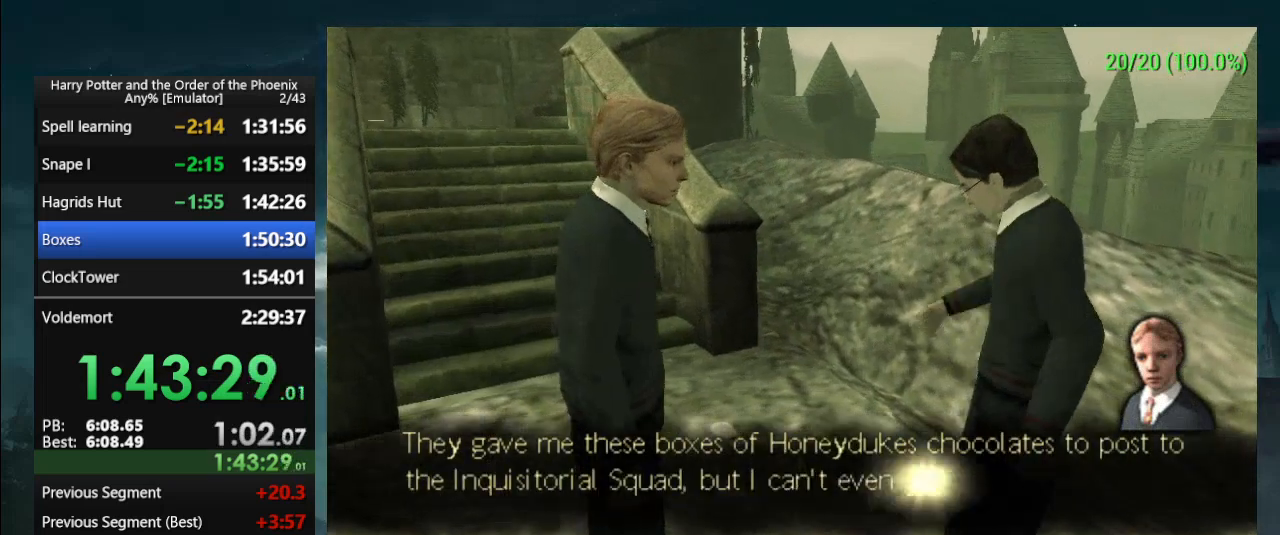
{"dt_ms": 500, "buttons": [], "events": []}
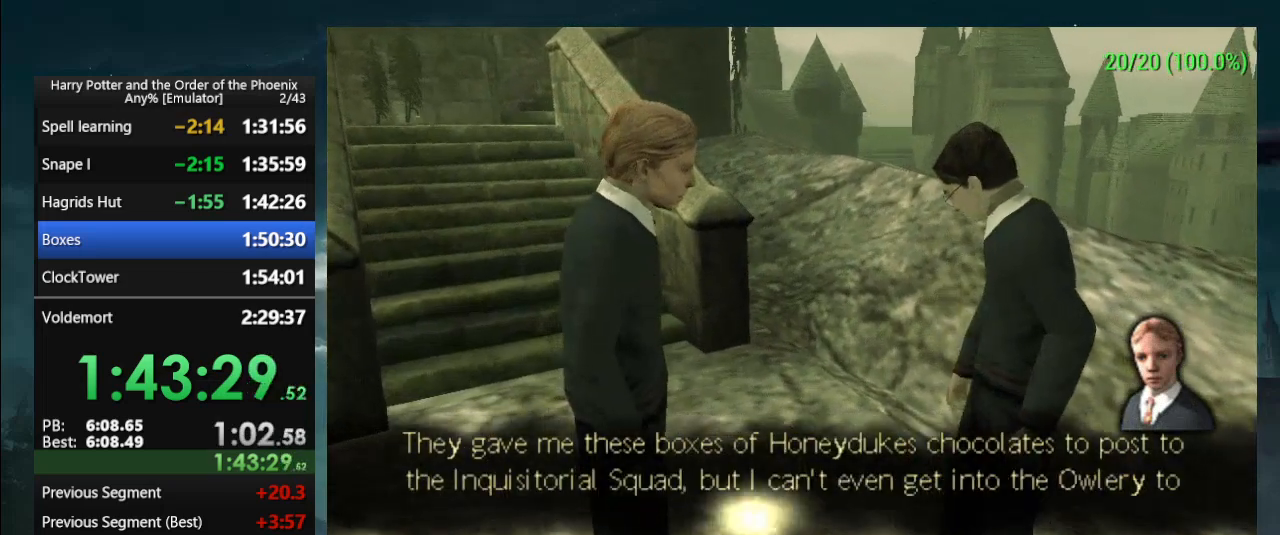
{"dt_ms": 500, "buttons": [], "events": []}
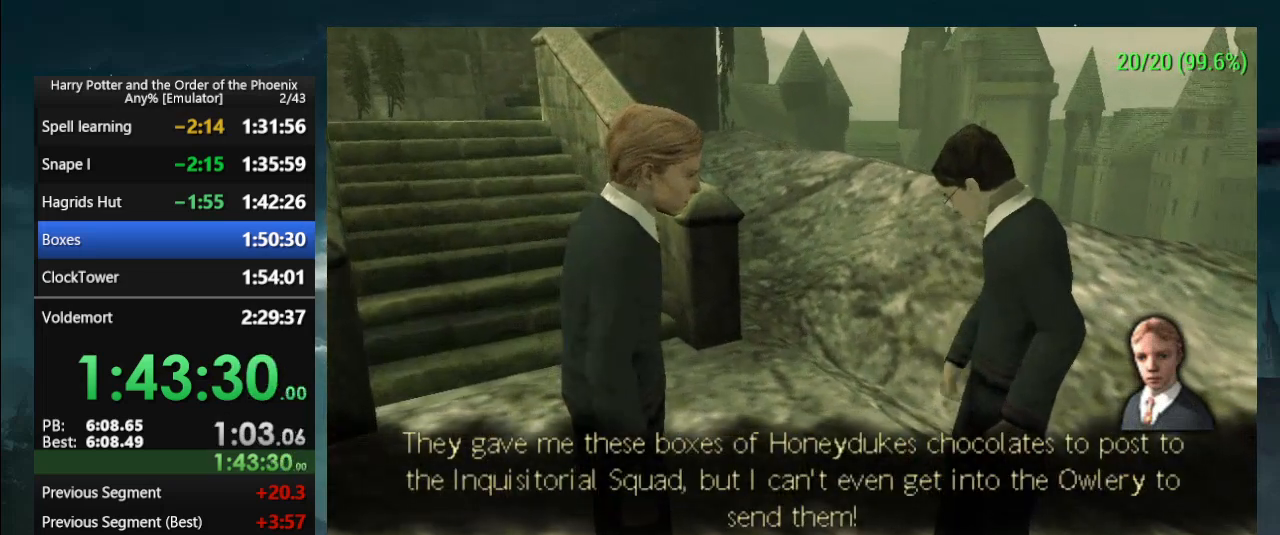
{"dt_ms": 1000, "buttons": []}
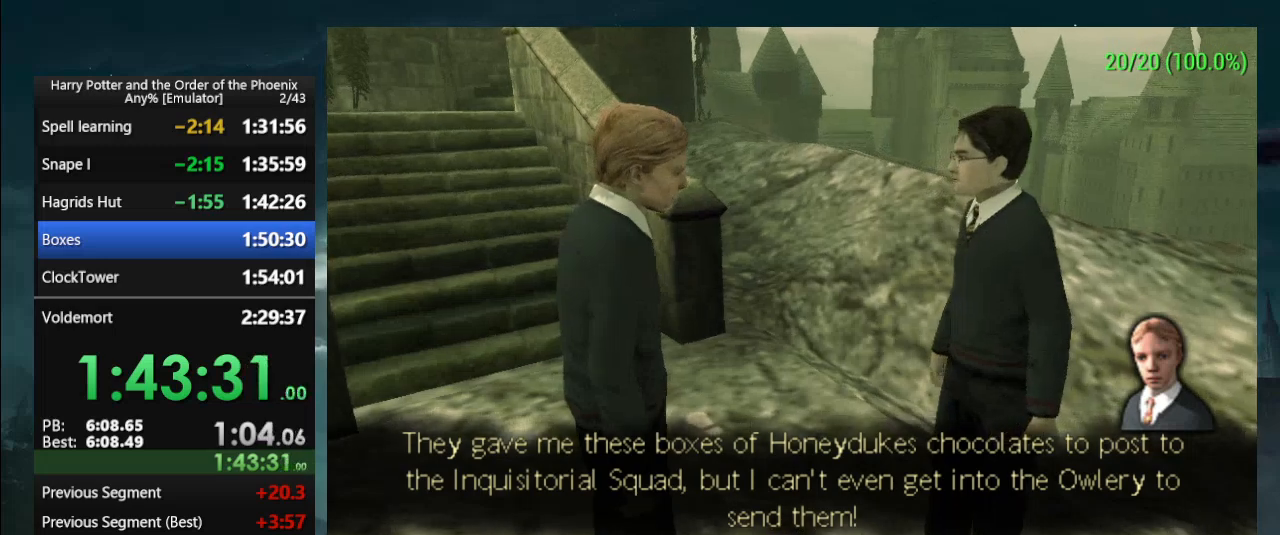
{"dt_ms": 500, "buttons": ["L1"], "events": [[67, "L1", "down"]]}
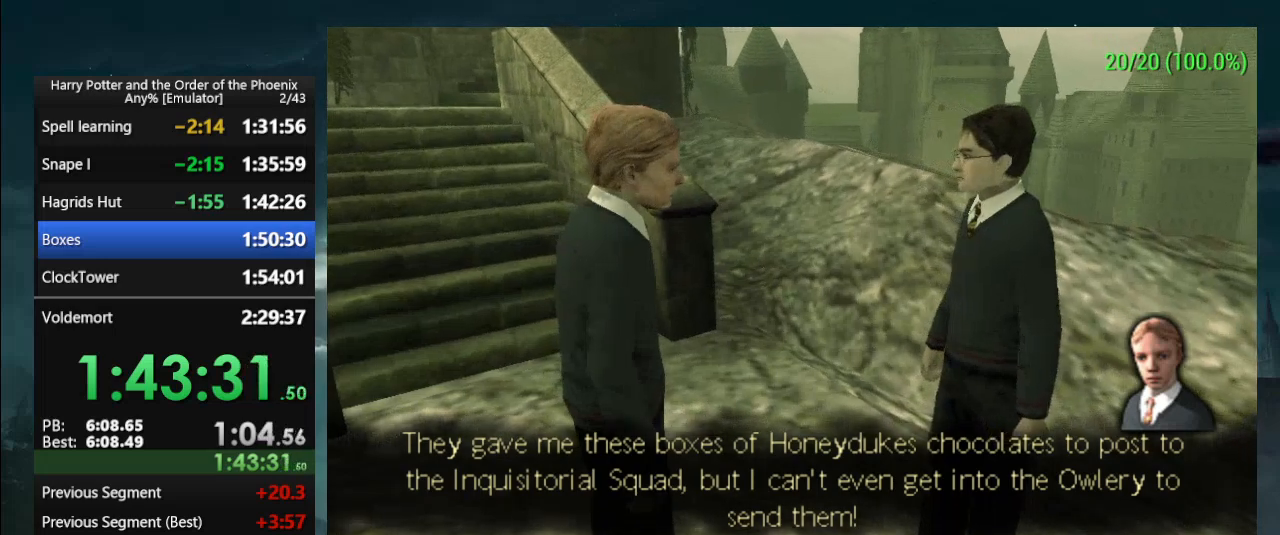
{"dt_ms": 500, "buttons": ["L1"], "events": []}
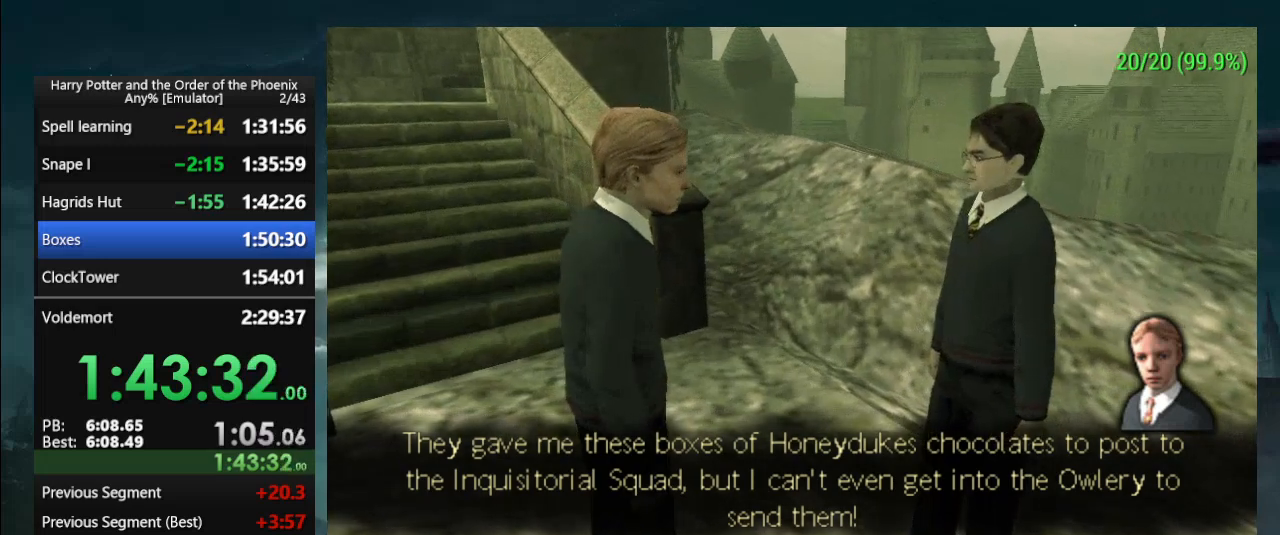
{"dt_ms": 500, "buttons": [], "events": [[467, "L1", "up"]]}